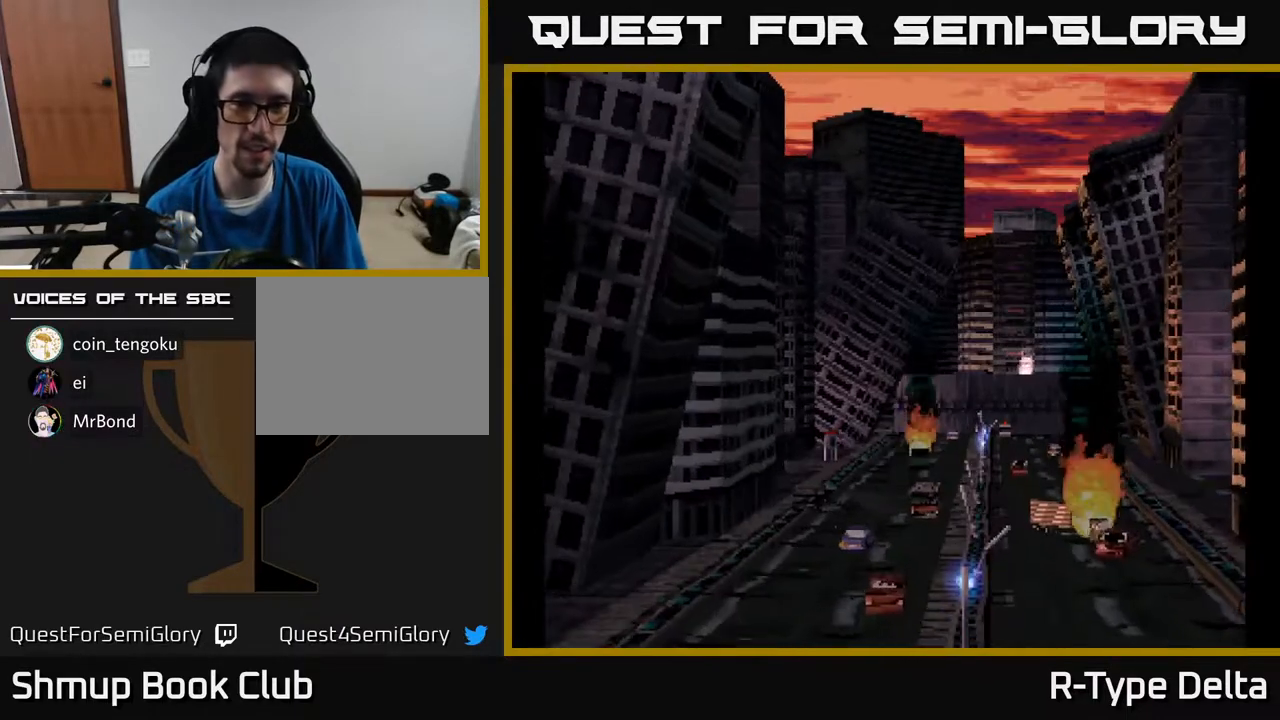
Gameplay with a controller (Xbox layout); each line is a JSON object with the inputs held at the frame after it. "events" lists button and stick changes between this image and that frame as [ms after this image, input, new state], when the widget could be followed in between. Not read: left_stick right_stick.
{"buttons": ["A"], "events": [[383, "A", "down"]]}
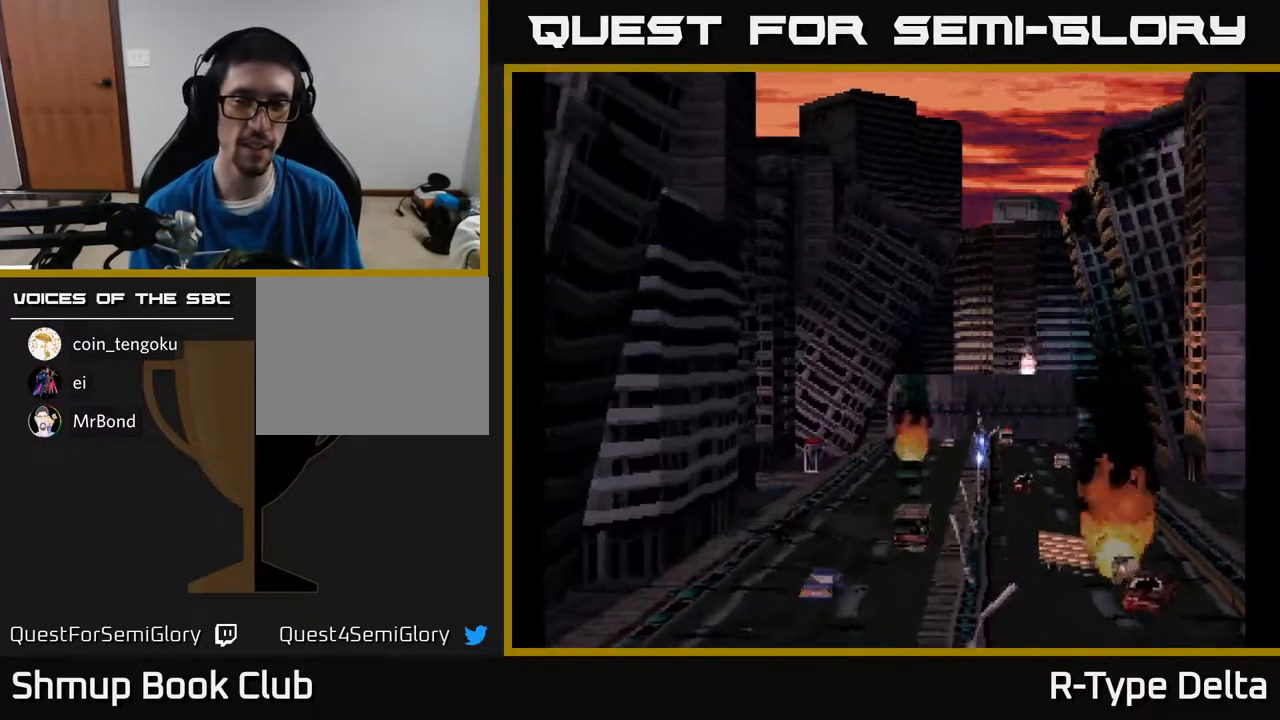
{"buttons": [], "events": [[83, "A", "up"], [367, "START", "down"], [417, "START", "up"]]}
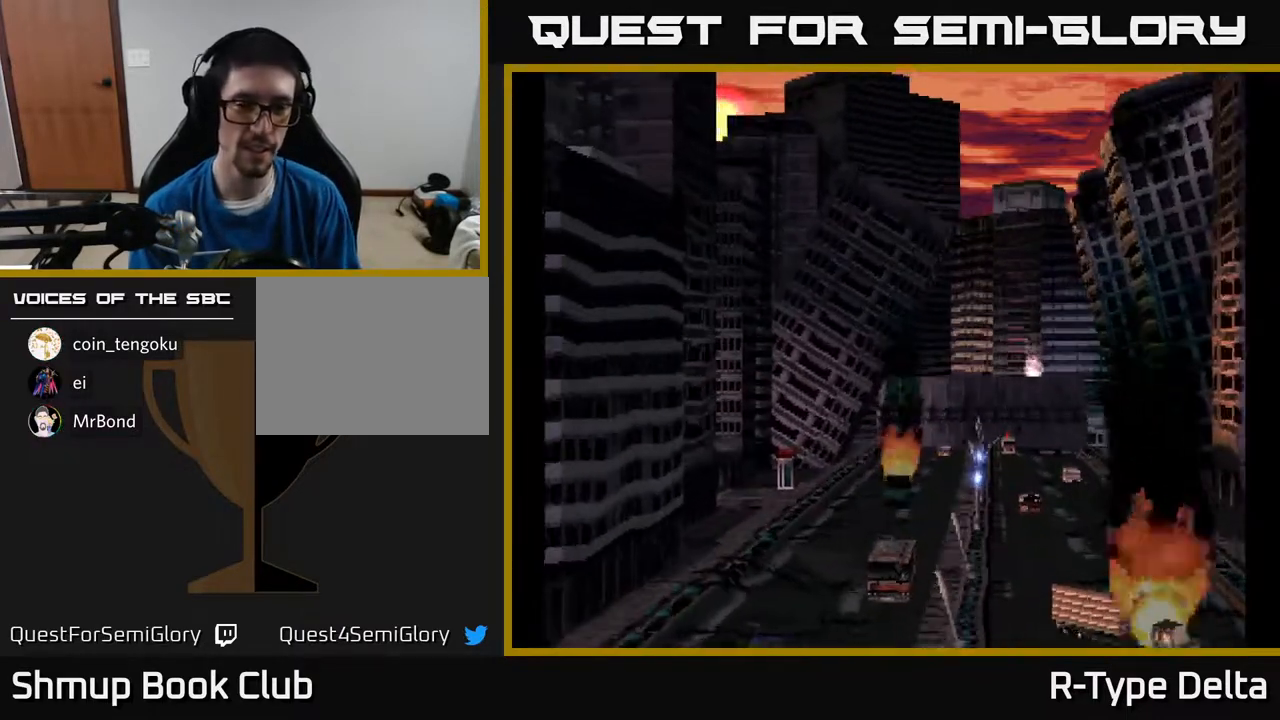
{"buttons": [], "events": []}
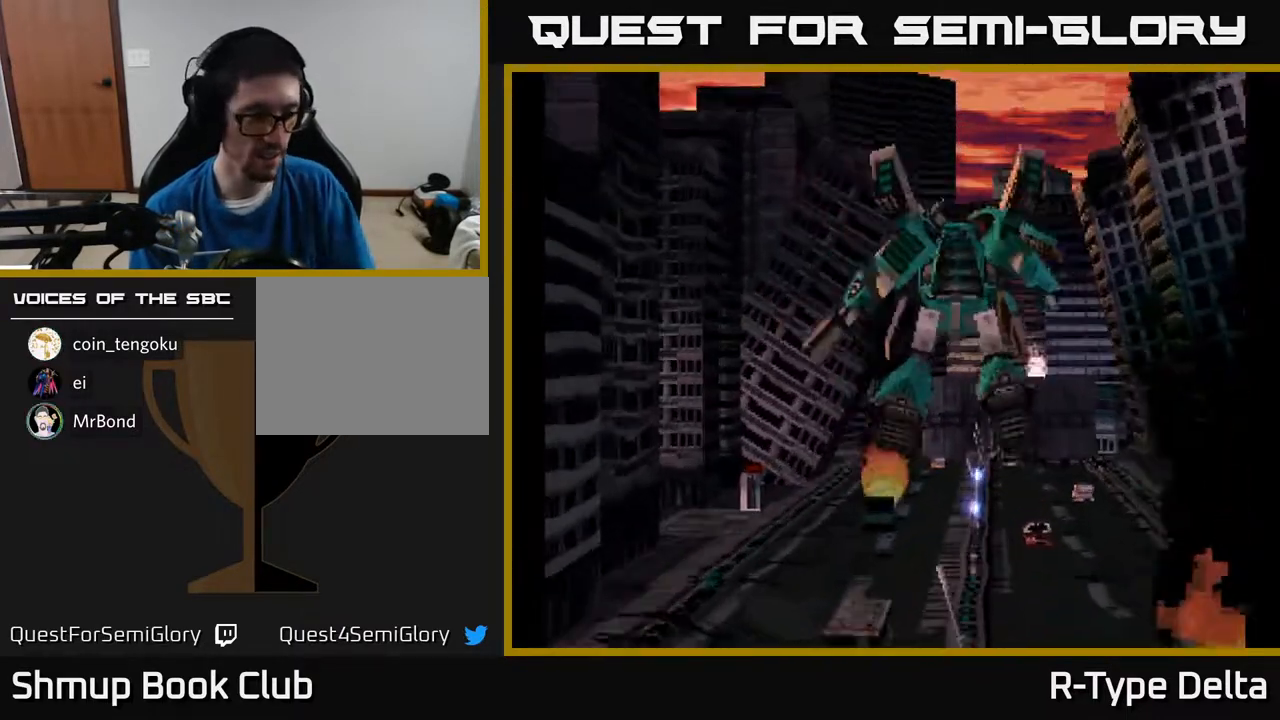
{"buttons": [], "events": []}
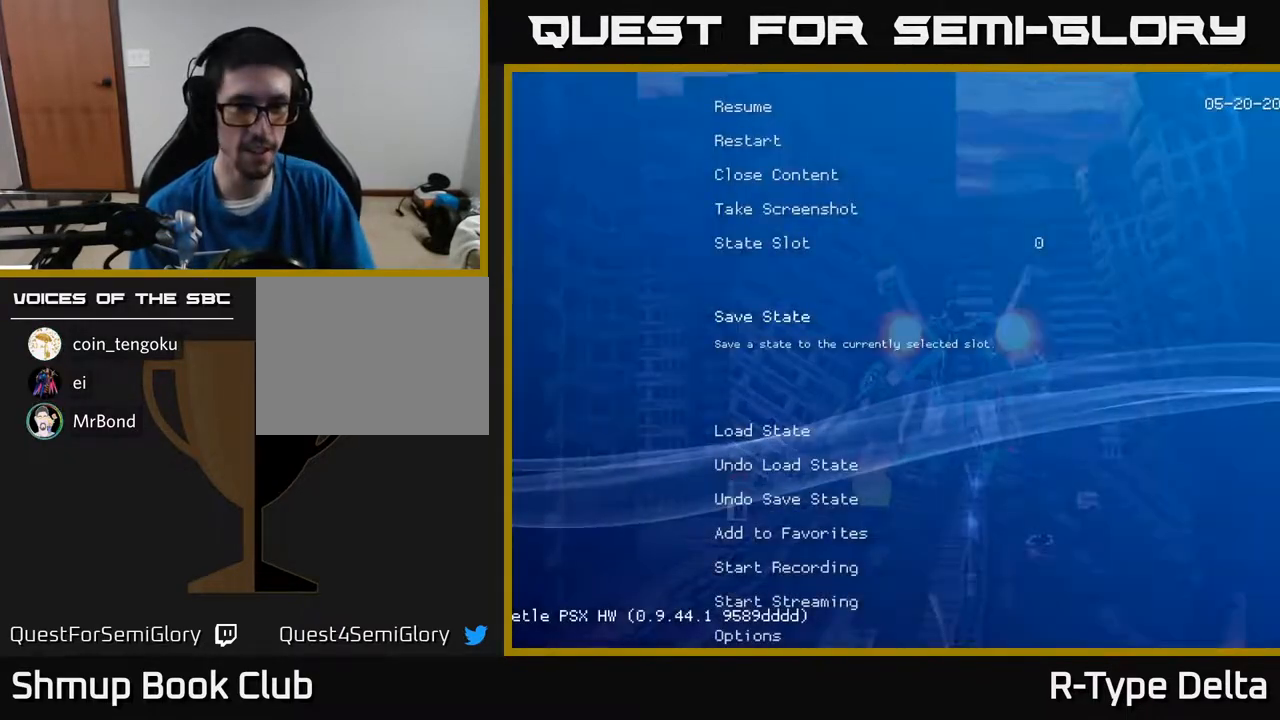
{"buttons": [], "events": []}
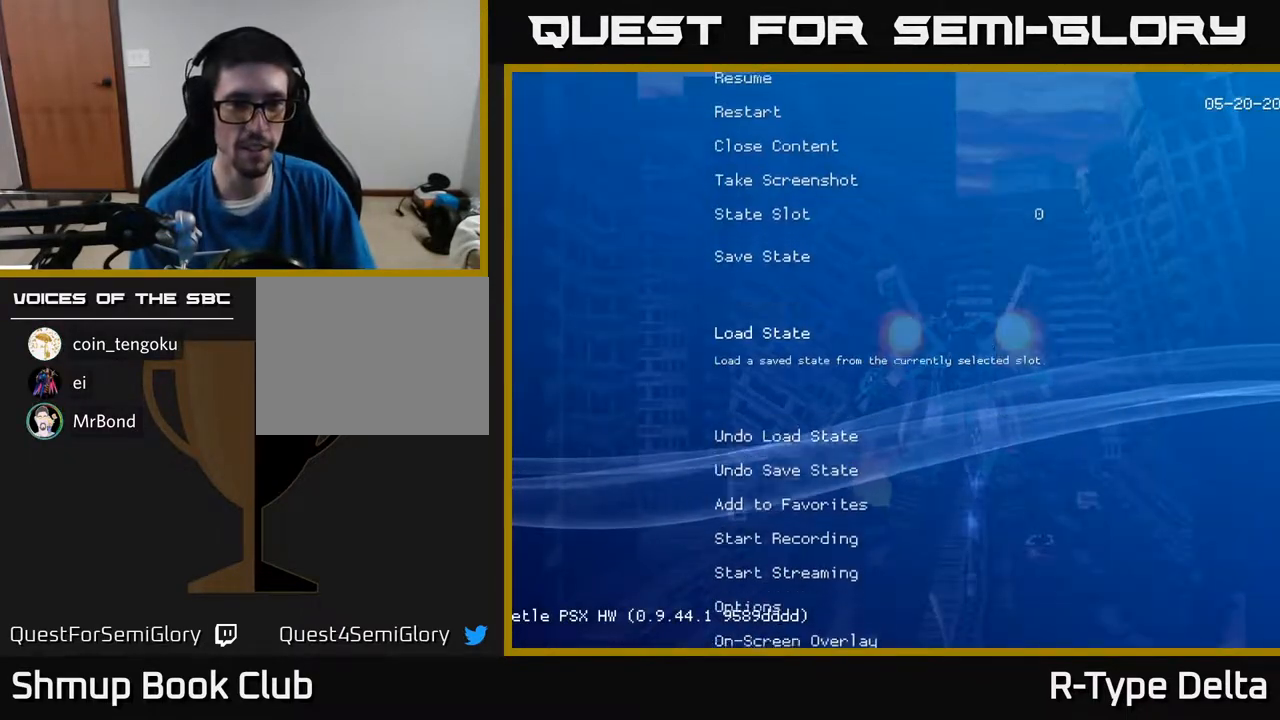
{"buttons": [], "events": []}
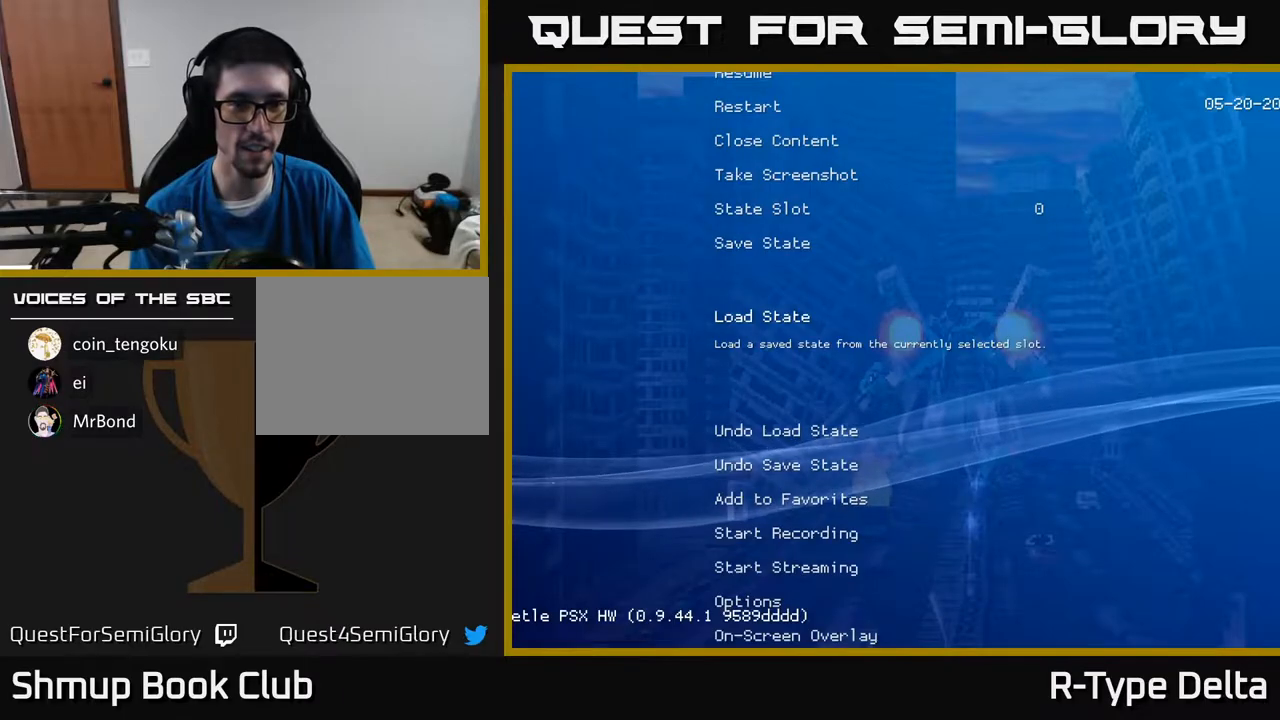
{"buttons": [], "events": []}
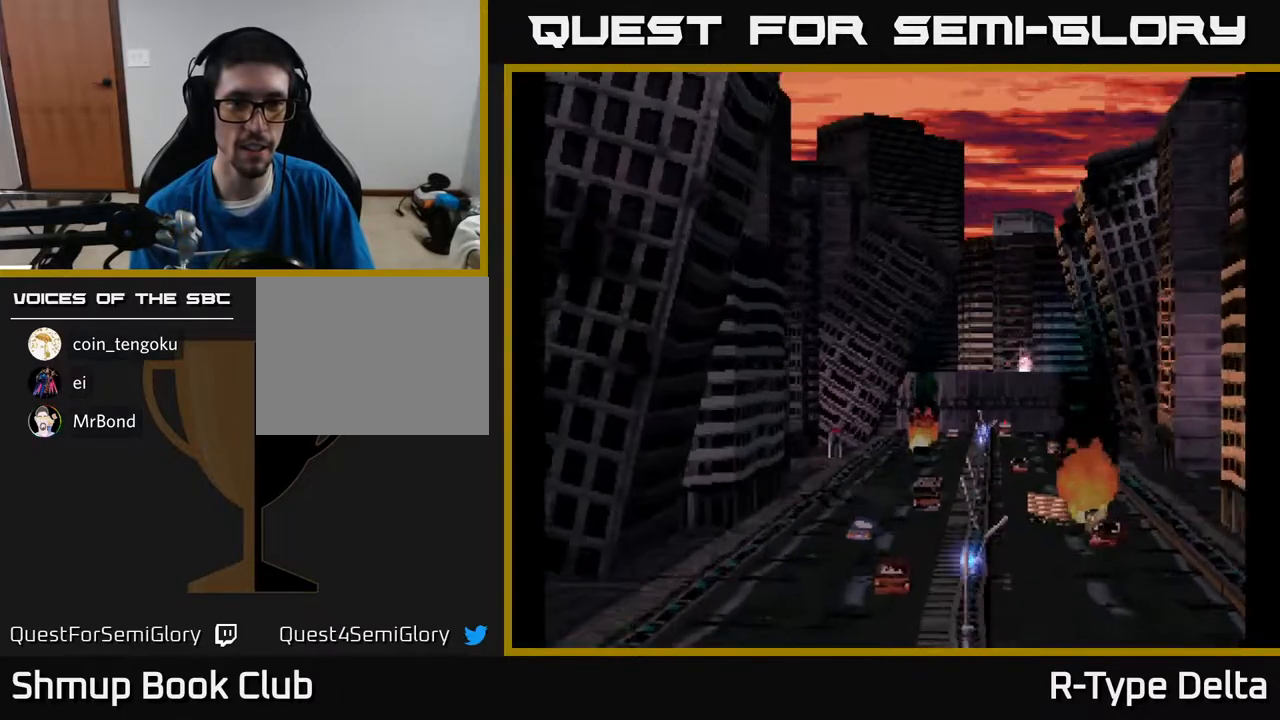
{"buttons": ["START"], "events": [[417, "START", "down"]]}
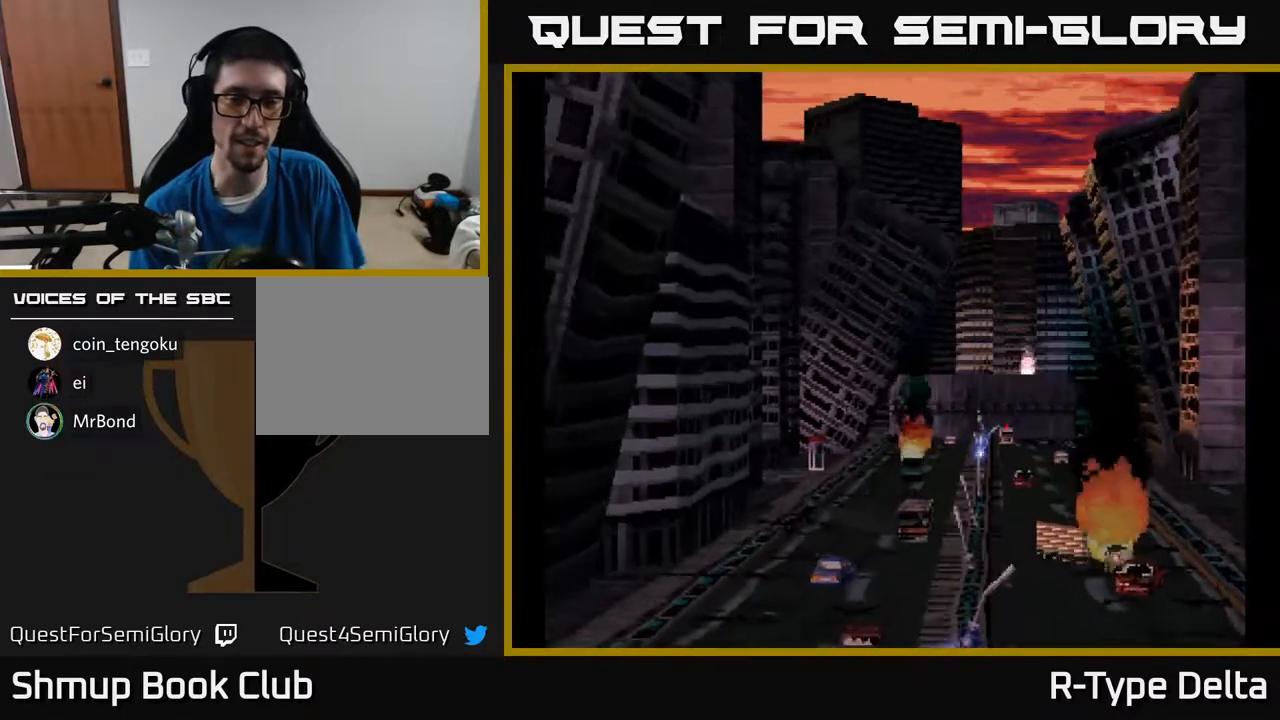
{"buttons": ["A"], "events": [[67, "START", "up"], [150, "A", "down"], [250, "X", "down"], [267, "Y", "down"], [367, "Y", "up"], [400, "X", "up"], [433, "A", "up"], [500, "A", "down"]]}
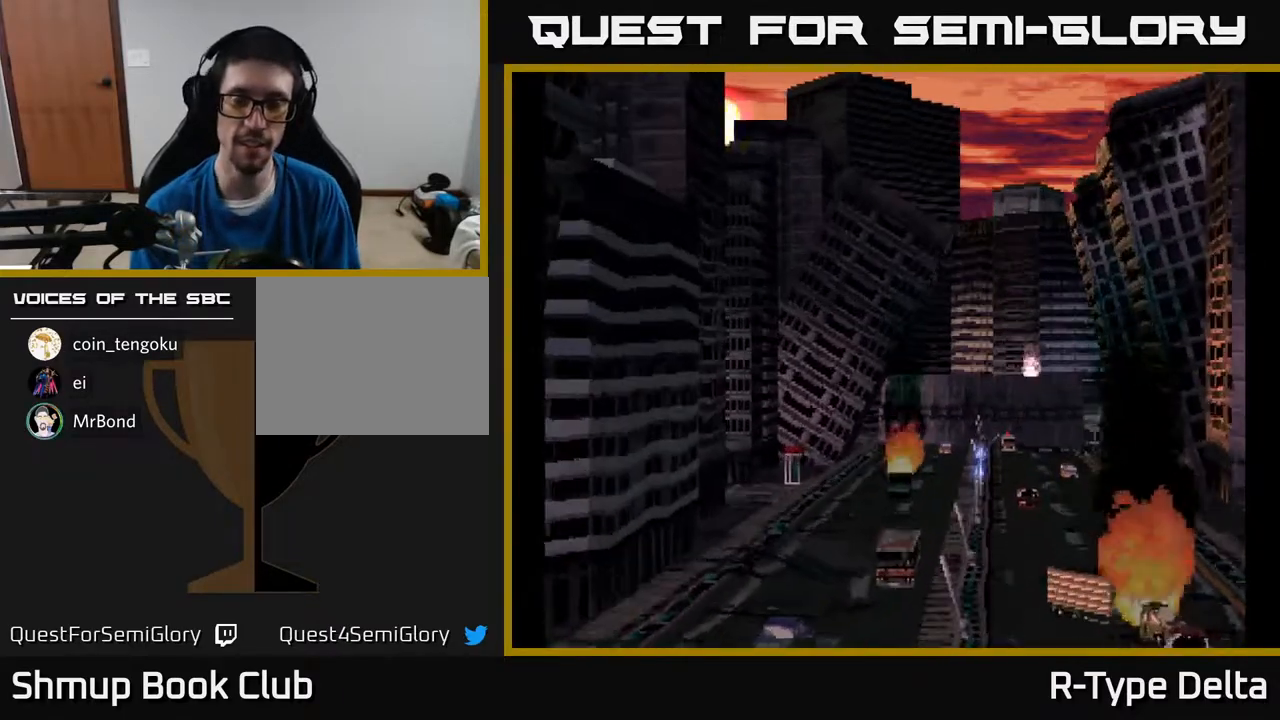
{"buttons": ["B", "Y"], "events": [[17, "X", "down"], [117, "X", "up"], [133, "A", "up"], [133, "B", "down"], [233, "B", "up"], [367, "A", "down"], [383, "X", "down"], [433, "Y", "down"], [450, "A", "up"], [450, "B", "down"], [450, "X", "up"]]}
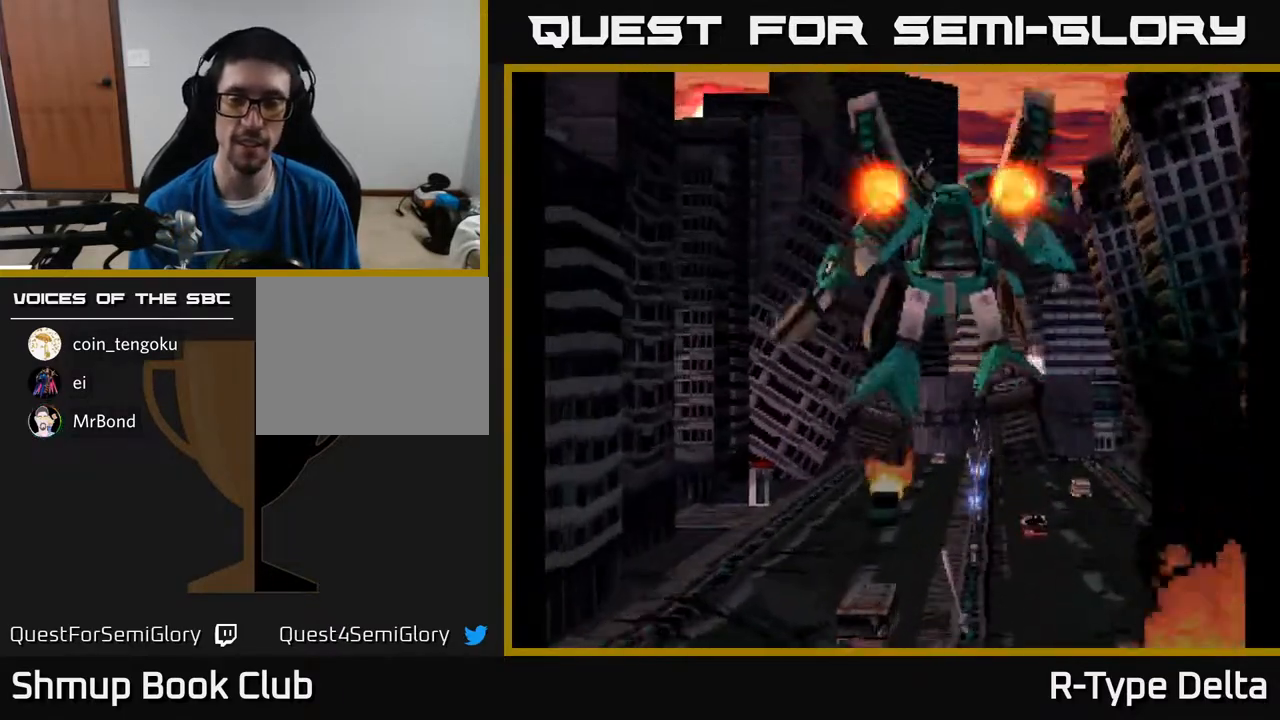
{"buttons": [], "events": [[17, "Y", "up"], [33, "B", "up"], [167, "A", "down"], [233, "X", "down"], [300, "X", "up"], [317, "A", "up"]]}